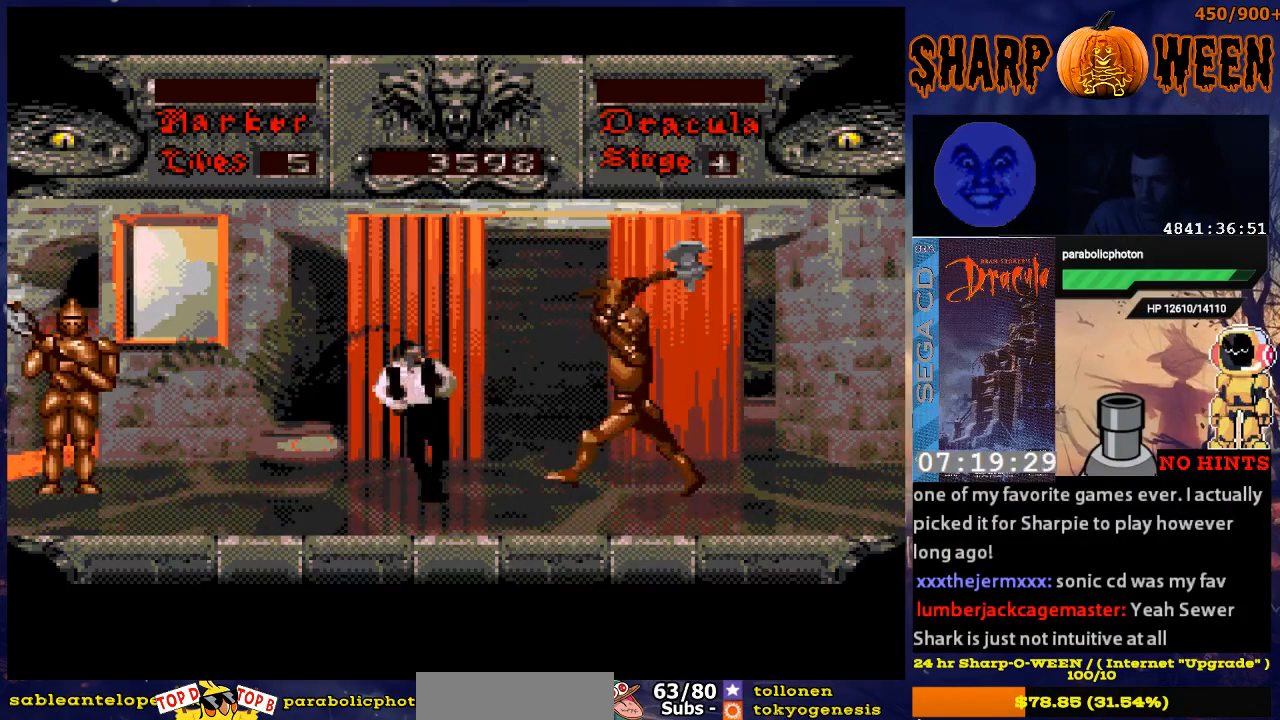
Gameplay with a controller (Xbox layout); each line is a JSON object with the inputs held at the frame after it. "events" lists button and stick changes between this image and that frame as [ms after this image, input, new state], when the widget could be followed in between. Not read: L1 L2 L3 R1 R2 R3.
{"buttons": [], "events": [[151, "C", "up"], [201, "DPAD_RIGHT", "up"]]}
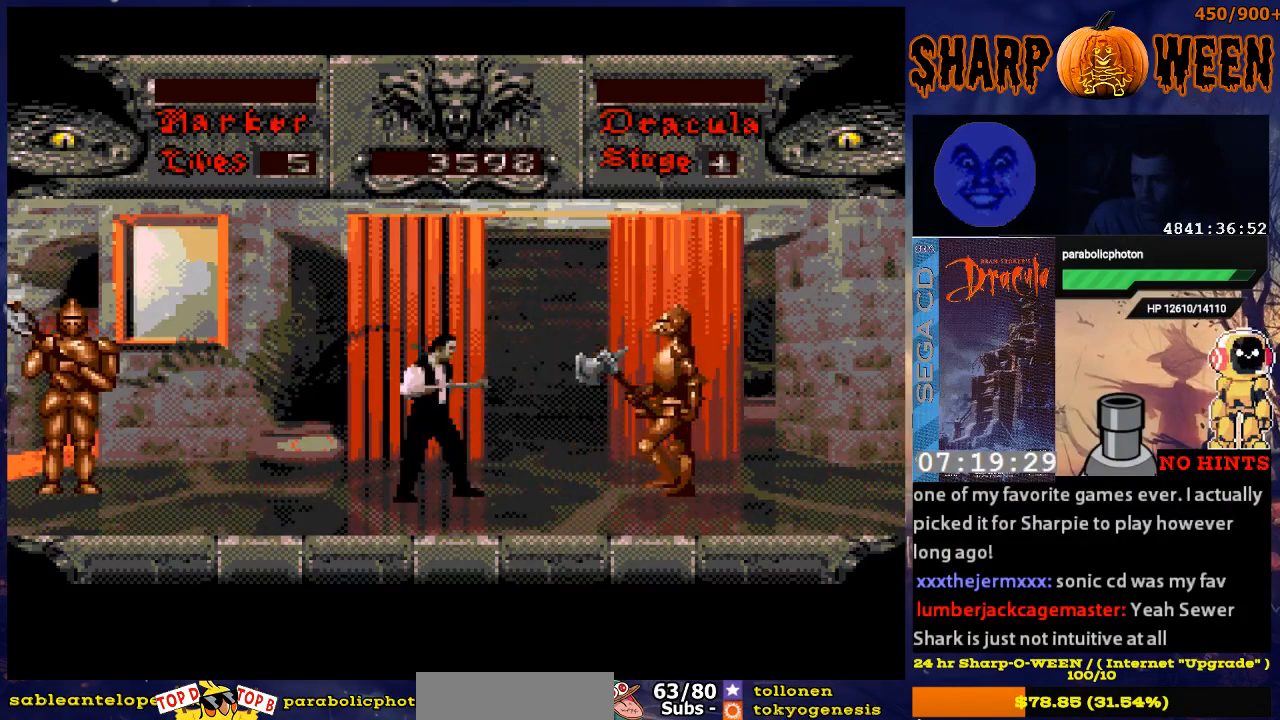
{"buttons": [], "events": [[101, "DPAD_LEFT", "down"], [502, "DPAD_LEFT", "up"]]}
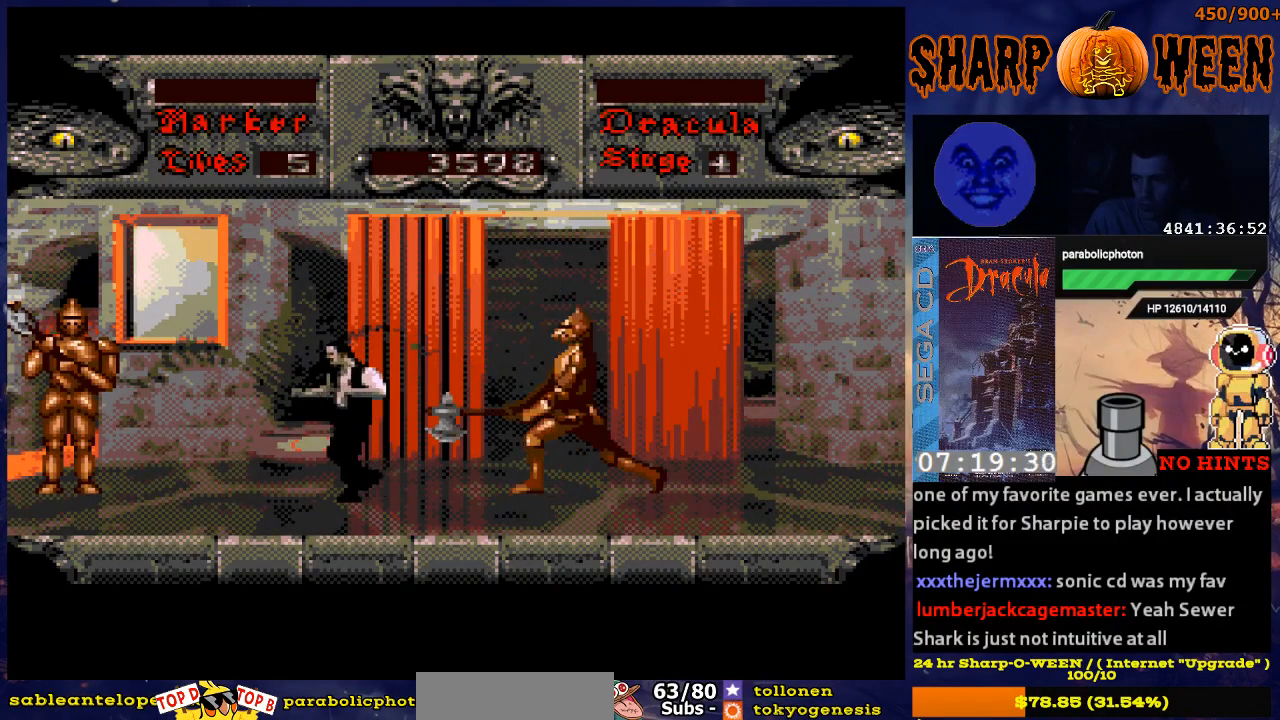
{"buttons": ["DPAD_RIGHT"], "events": [[50, "DPAD_RIGHT", "down"]]}
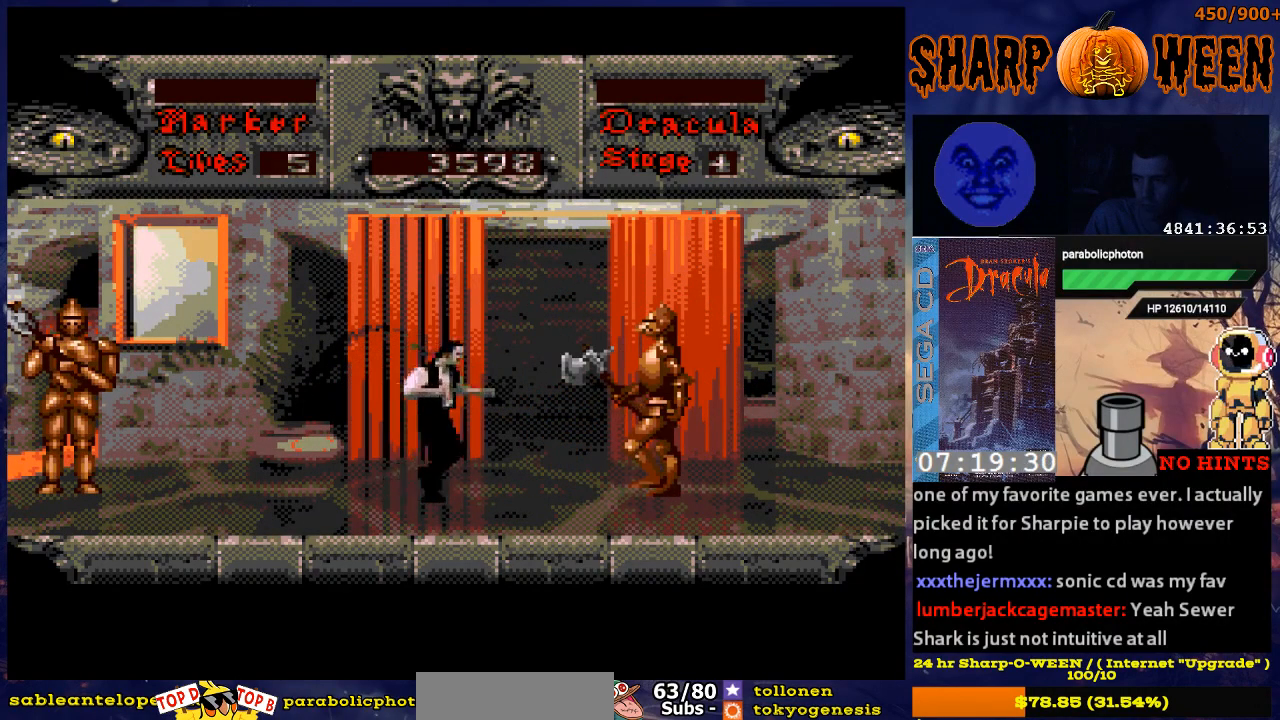
{"buttons": ["C", "DPAD_RIGHT"], "events": [[100, "C", "down"], [385, "C", "up"], [401, "C", "down"]]}
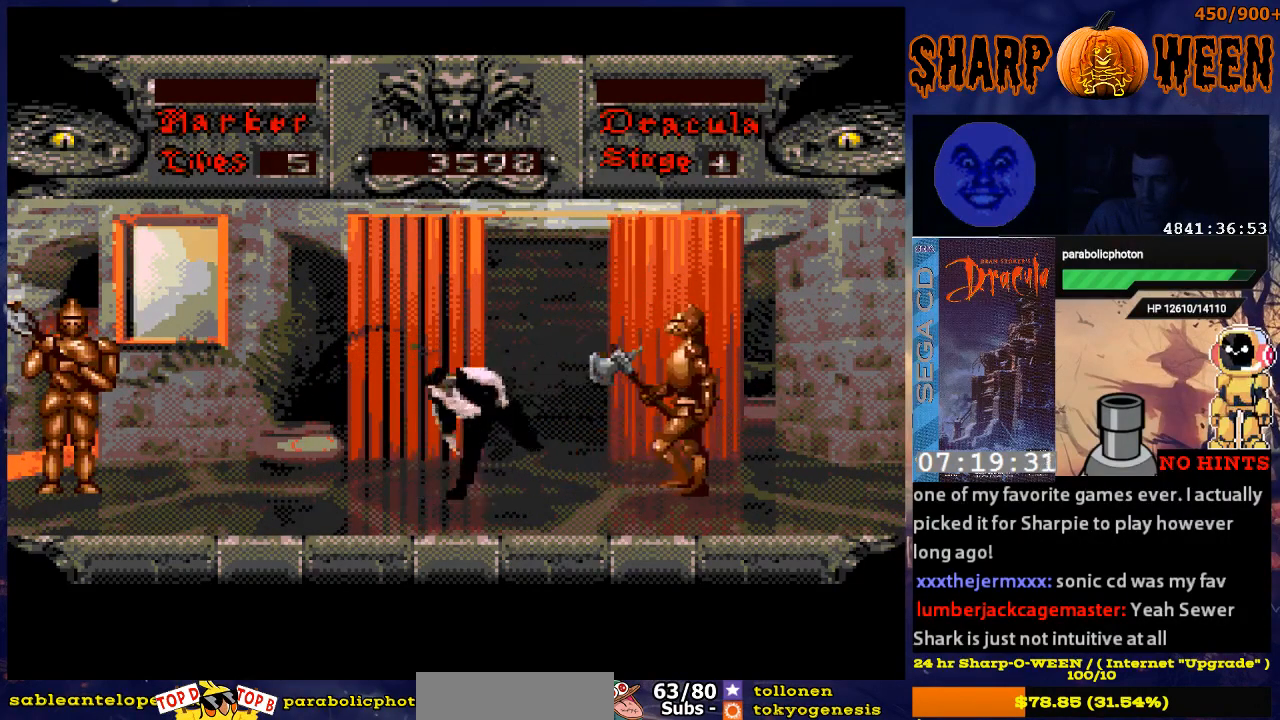
{"buttons": ["C", "DPAD_RIGHT"], "events": [[17, "C", "up"], [268, "C", "down"]]}
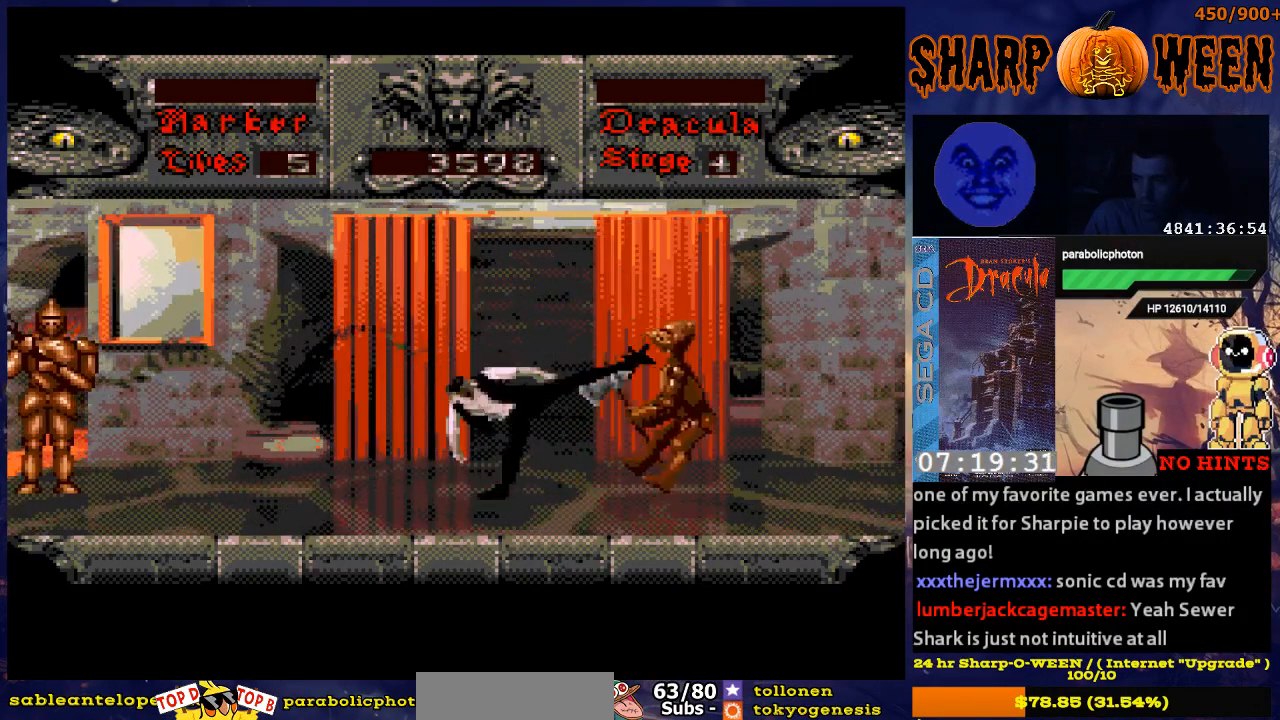
{"buttons": ["C", "DPAD_RIGHT"], "events": [[117, "C", "up"], [368, "C", "down"]]}
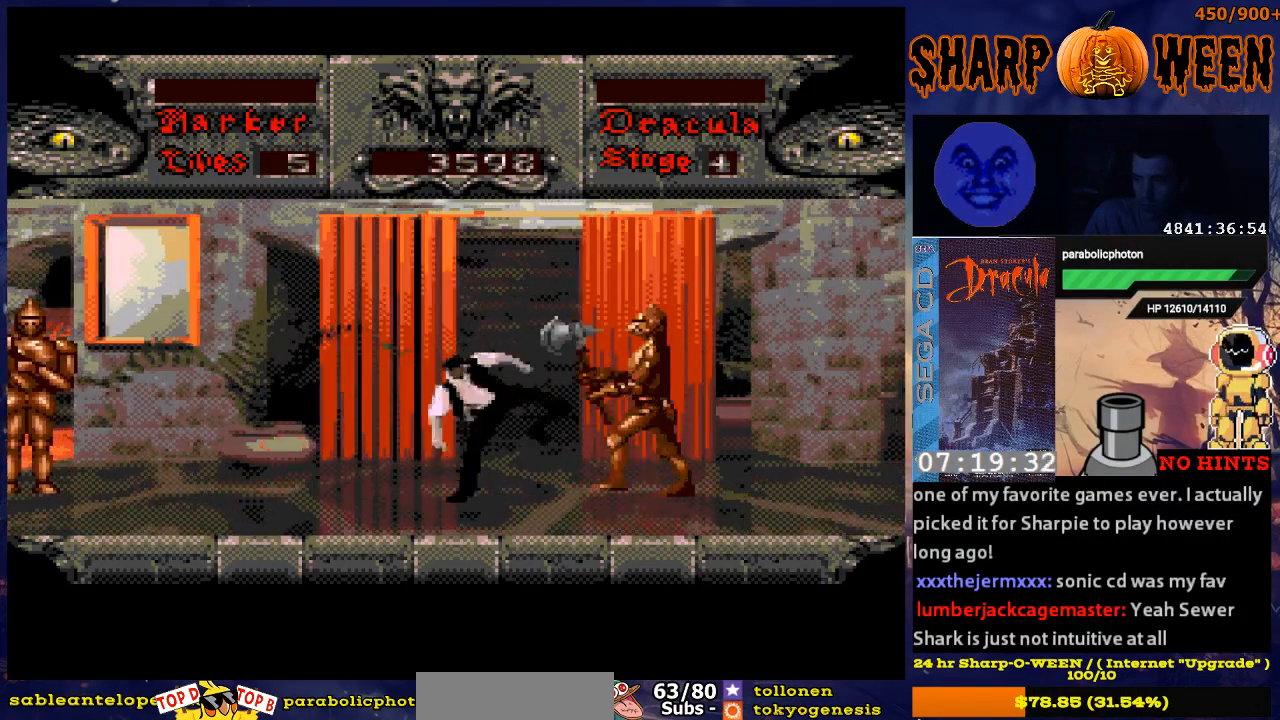
{"buttons": ["DPAD_RIGHT"], "events": [[217, "C", "up"]]}
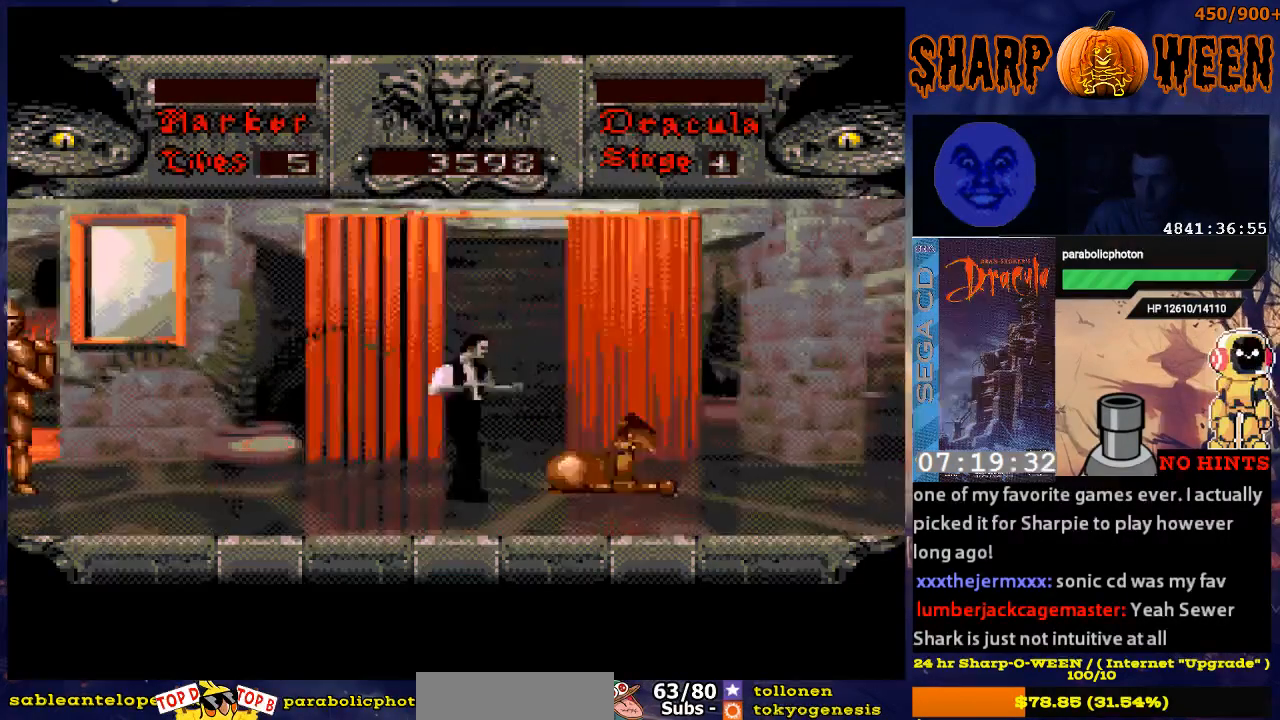
{"buttons": ["DPAD_RIGHT"], "events": []}
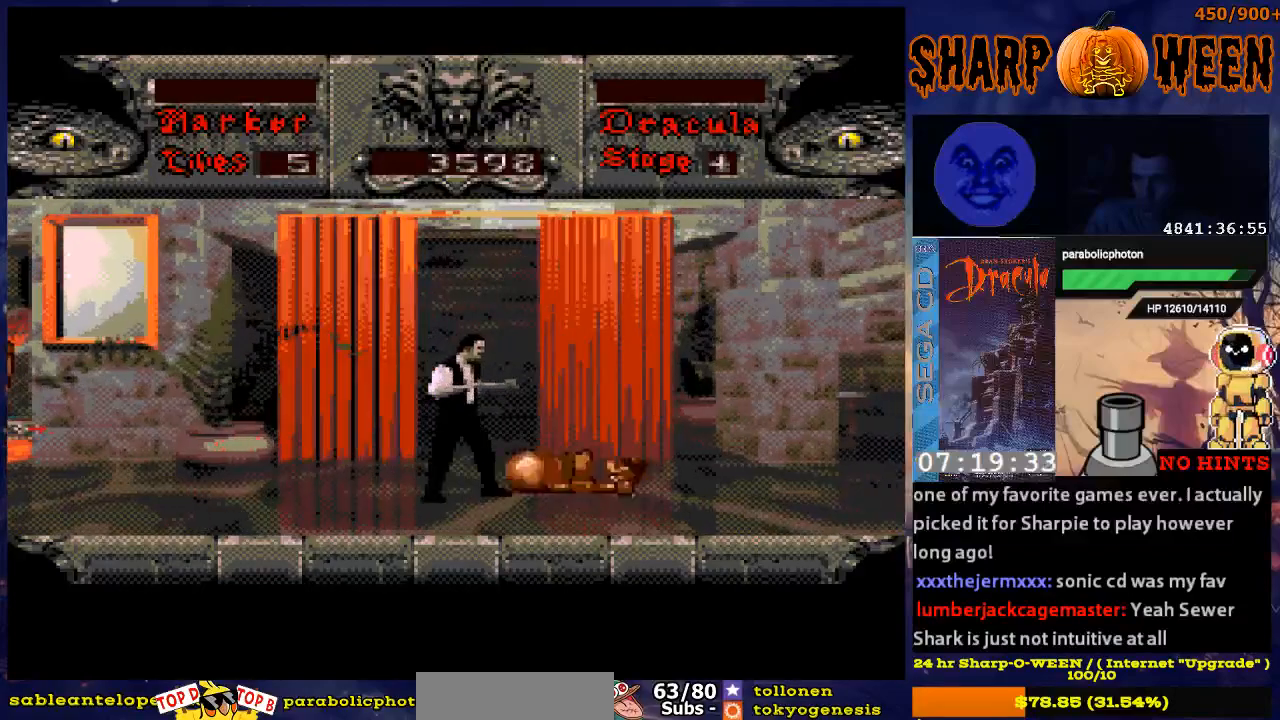
{"buttons": ["DPAD_RIGHT"], "events": [[318, "DPAD_RIGHT", "up"], [418, "DPAD_RIGHT", "down"]]}
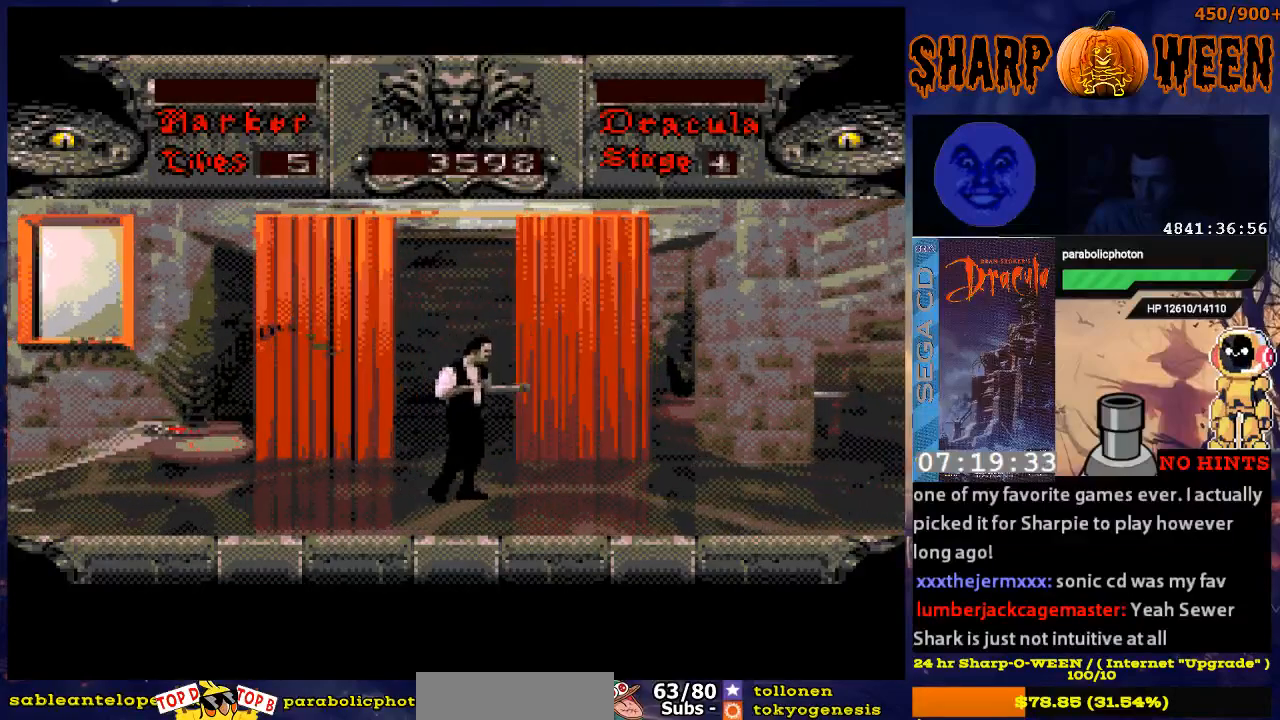
{"buttons": [], "events": [[16, "DPAD_RIGHT", "up"], [217, "DPAD_LEFT", "down"], [301, "DPAD_LEFT", "up"]]}
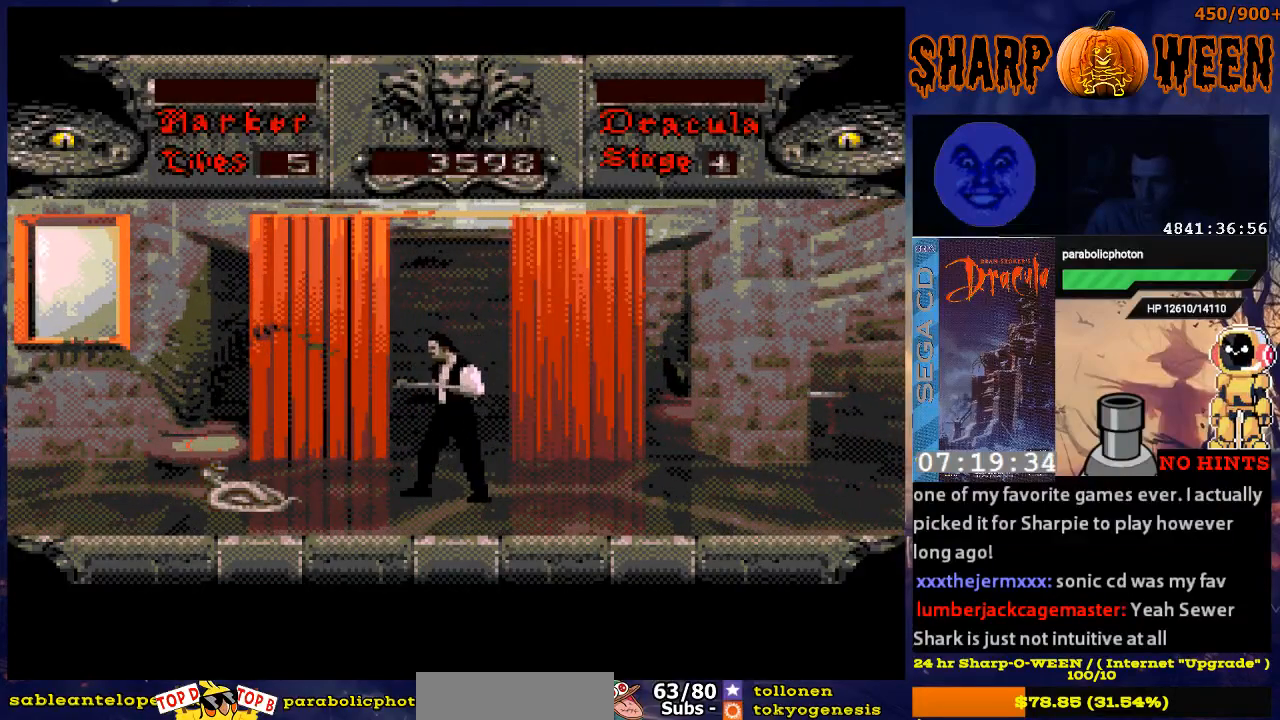
{"buttons": ["DPAD_RIGHT"], "events": [[51, "C", "down"], [251, "C", "up"], [352, "DPAD_RIGHT", "down"]]}
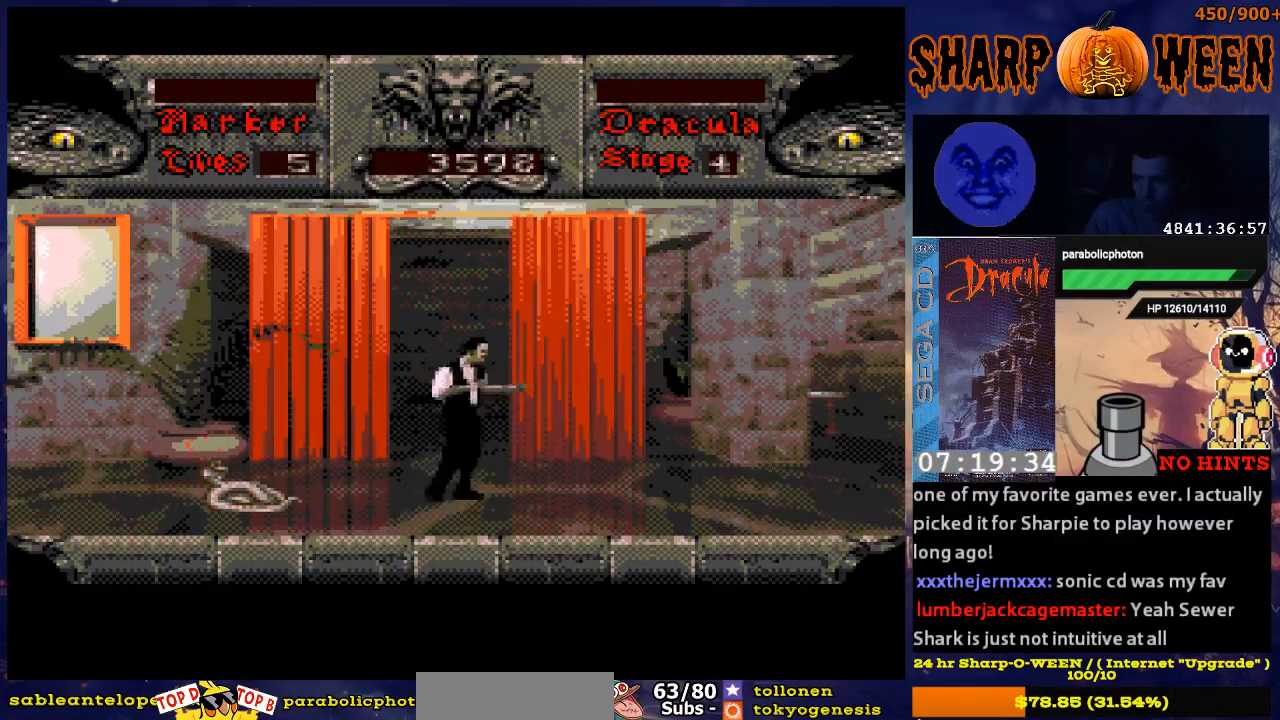
{"buttons": ["DPAD_RIGHT"], "events": []}
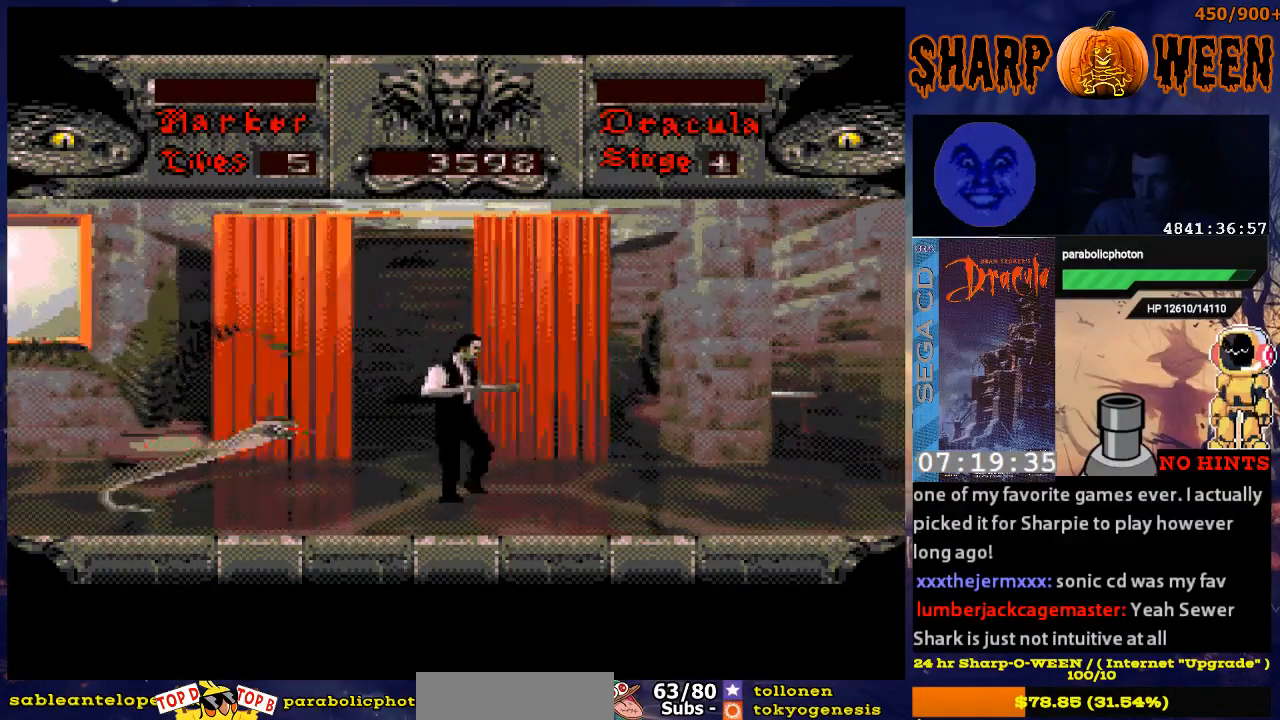
{"buttons": ["C"], "events": [[50, "DPAD_RIGHT", "up"], [201, "DPAD_LEFT", "down"], [301, "DPAD_LEFT", "up"], [402, "C", "down"]]}
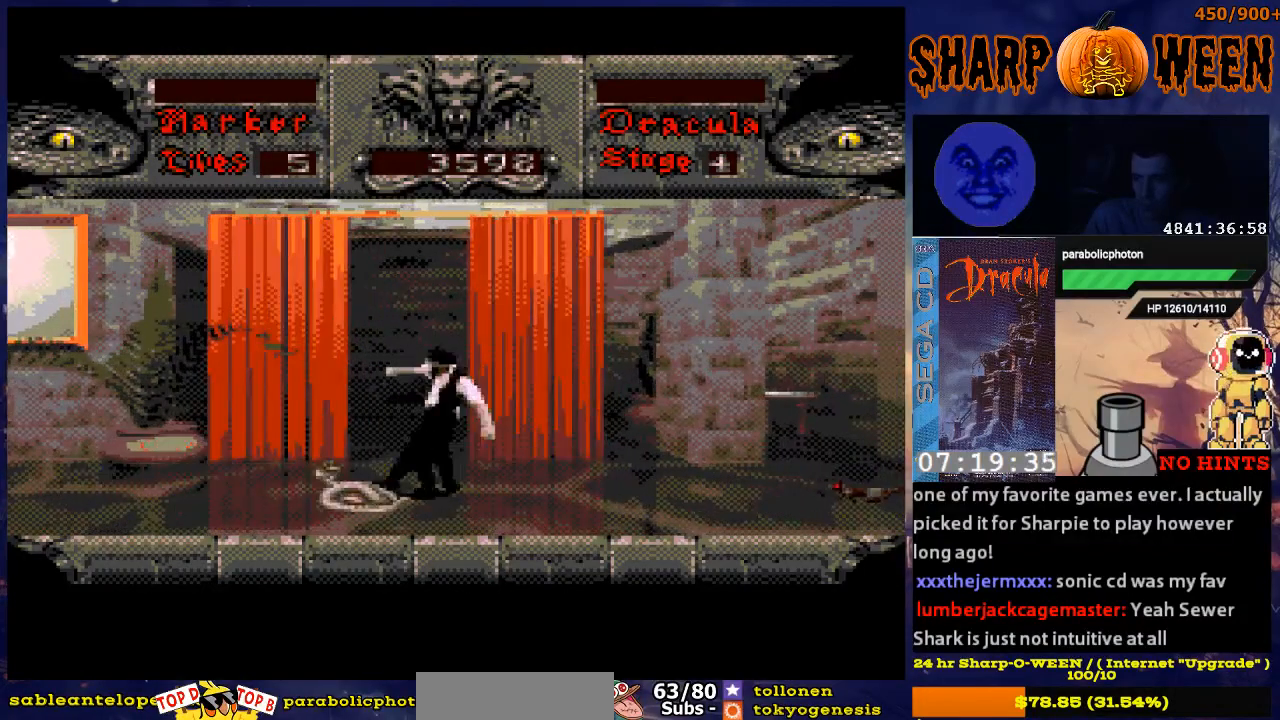
{"buttons": ["DPAD_RIGHT"], "events": [[67, "C", "up"], [117, "C", "down"], [218, "C", "up"], [368, "DPAD_RIGHT", "down"]]}
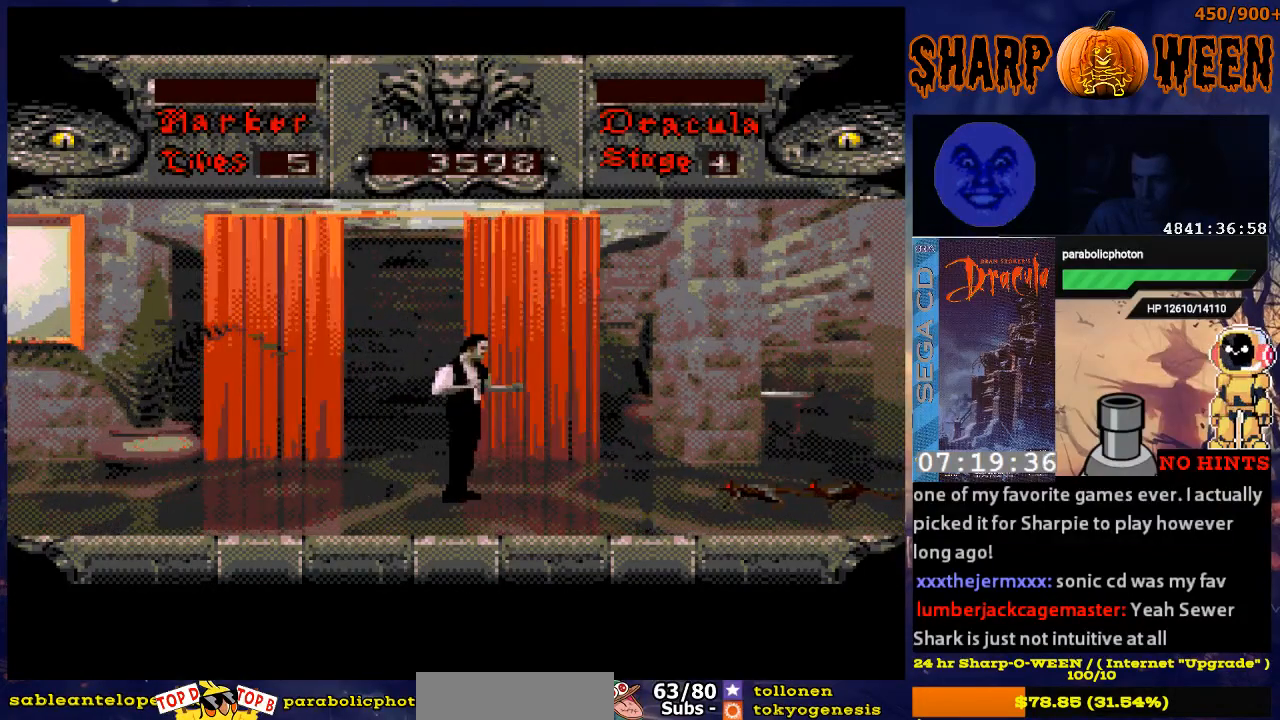
{"buttons": [], "events": [[67, "DPAD_RIGHT", "up"], [268, "DPAD_RIGHT", "down"], [419, "DPAD_RIGHT", "up"]]}
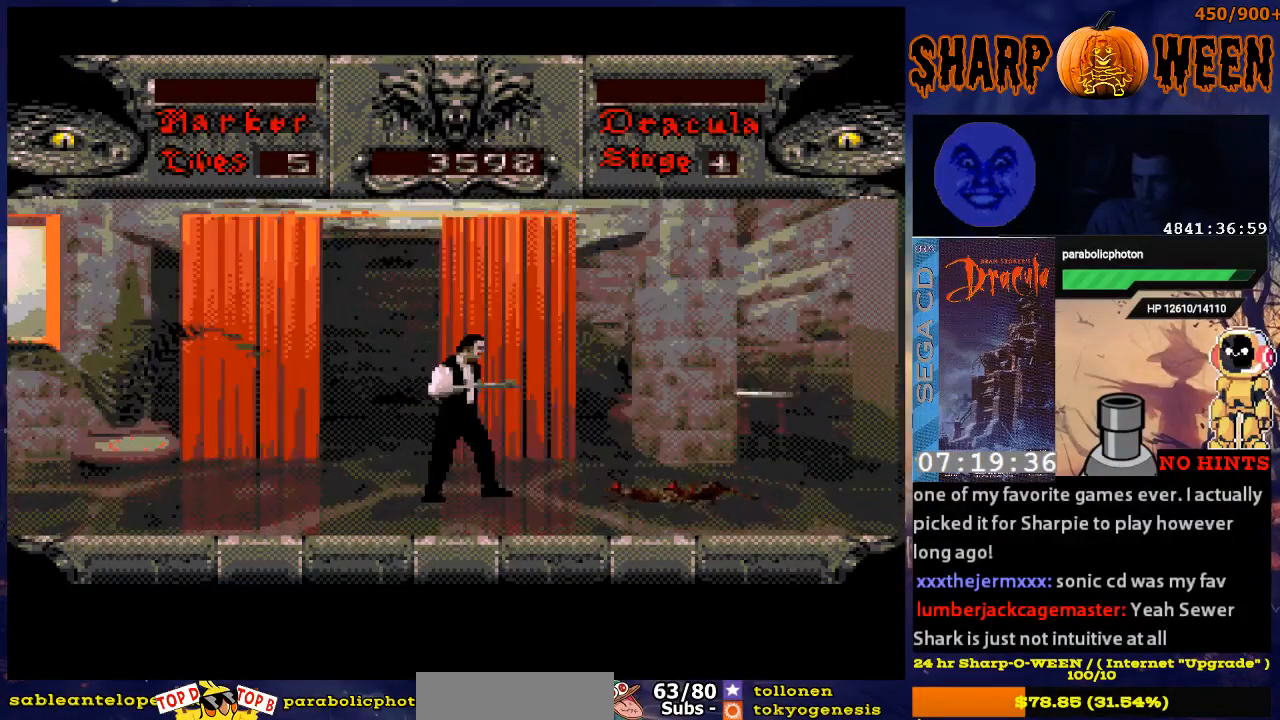
{"buttons": [], "events": [[17, "DPAD_RIGHT", "down"], [167, "DPAD_RIGHT", "up"], [268, "C", "down"], [318, "C", "up"], [368, "C", "down"], [469, "C", "up"]]}
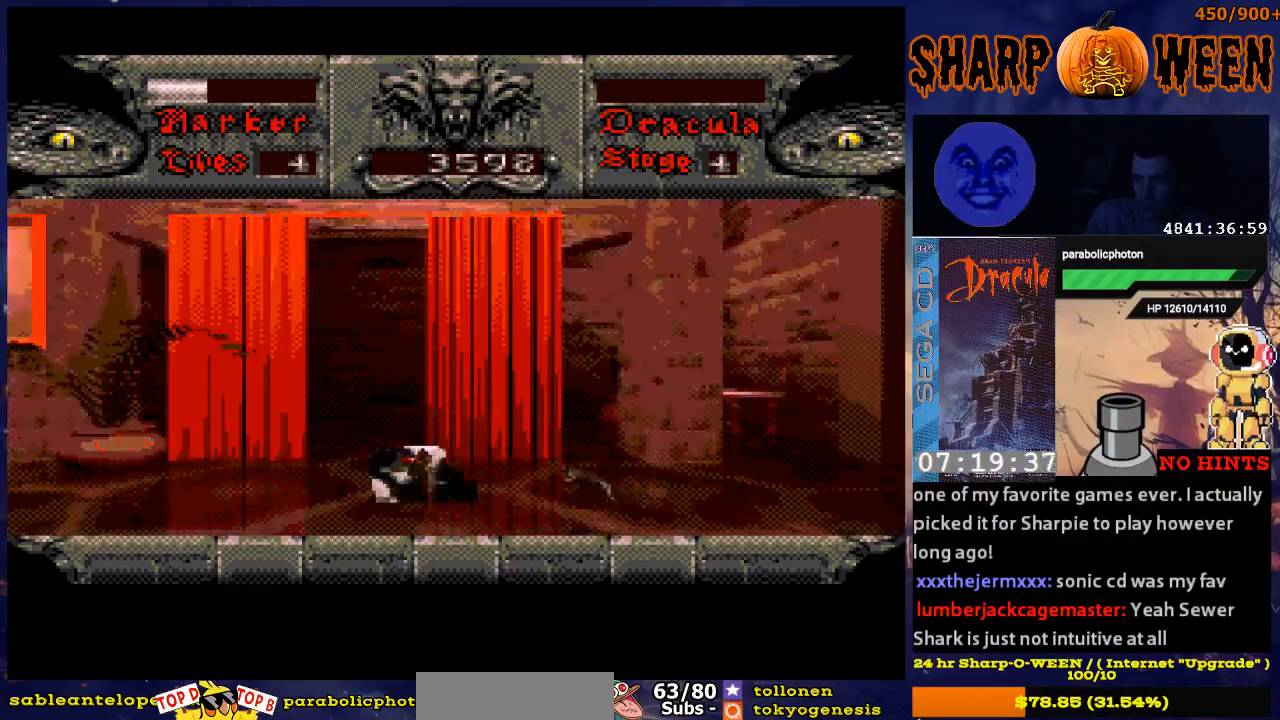
{"buttons": ["C", "DPAD_UP"], "events": [[17, "C", "down"], [218, "C", "up"], [318, "C", "down"], [368, "C", "up"], [468, "C", "down"], [468, "DPAD_UP", "down"]]}
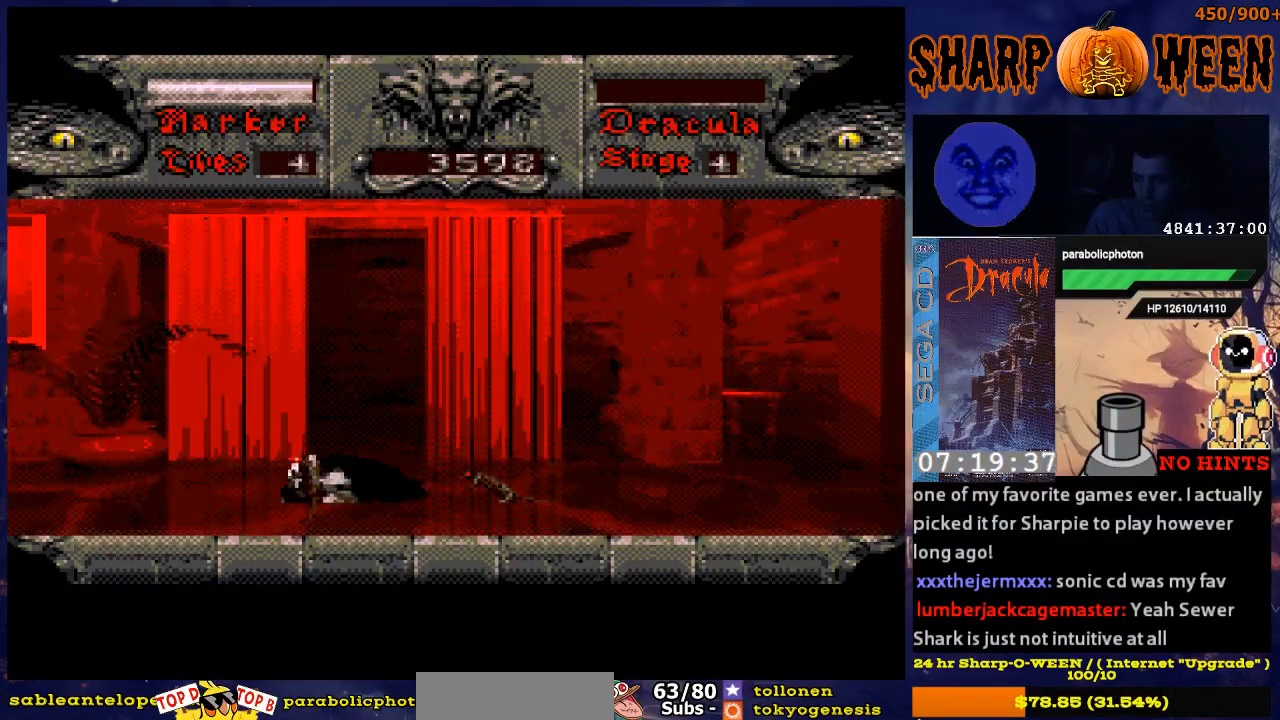
{"buttons": [], "events": [[17, "C", "up"], [117, "C", "down"], [167, "C", "up"], [217, "C", "down"], [268, "DPAD_UP", "up"], [318, "C", "up"], [368, "C", "down"], [418, "C", "up"]]}
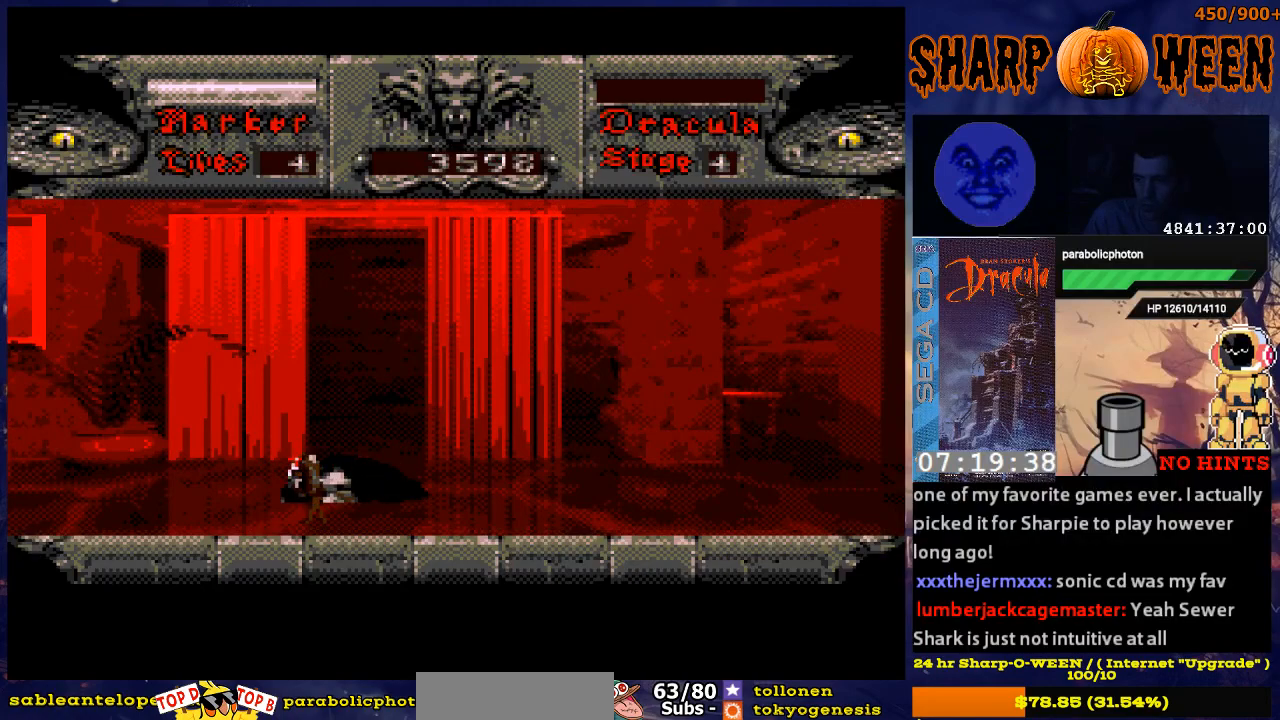
{"buttons": [], "events": []}
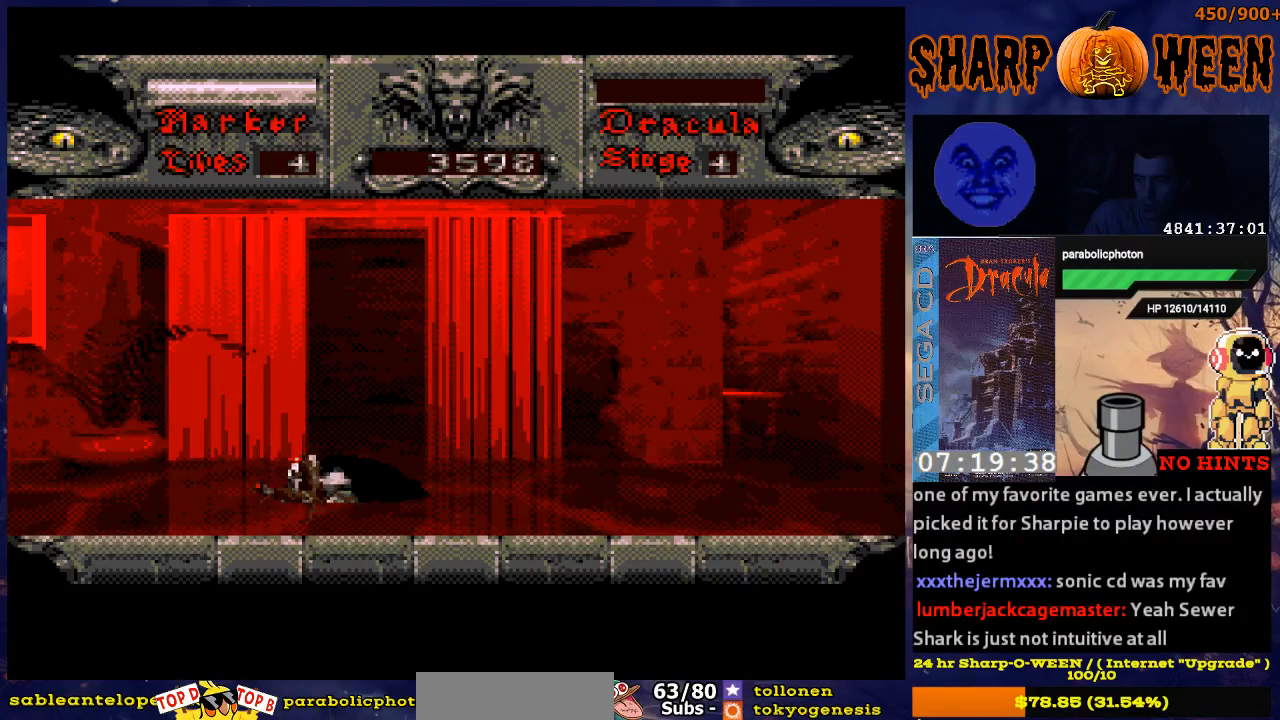
{"buttons": [], "events": []}
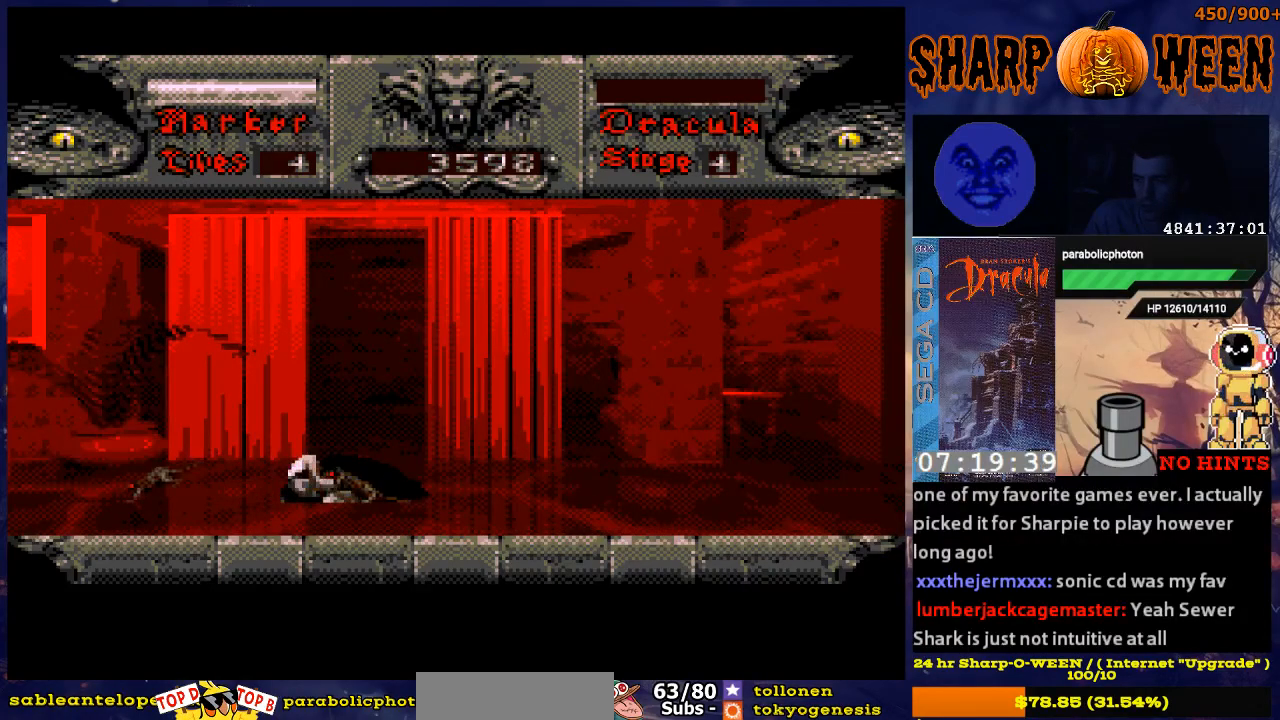
{"buttons": [], "events": []}
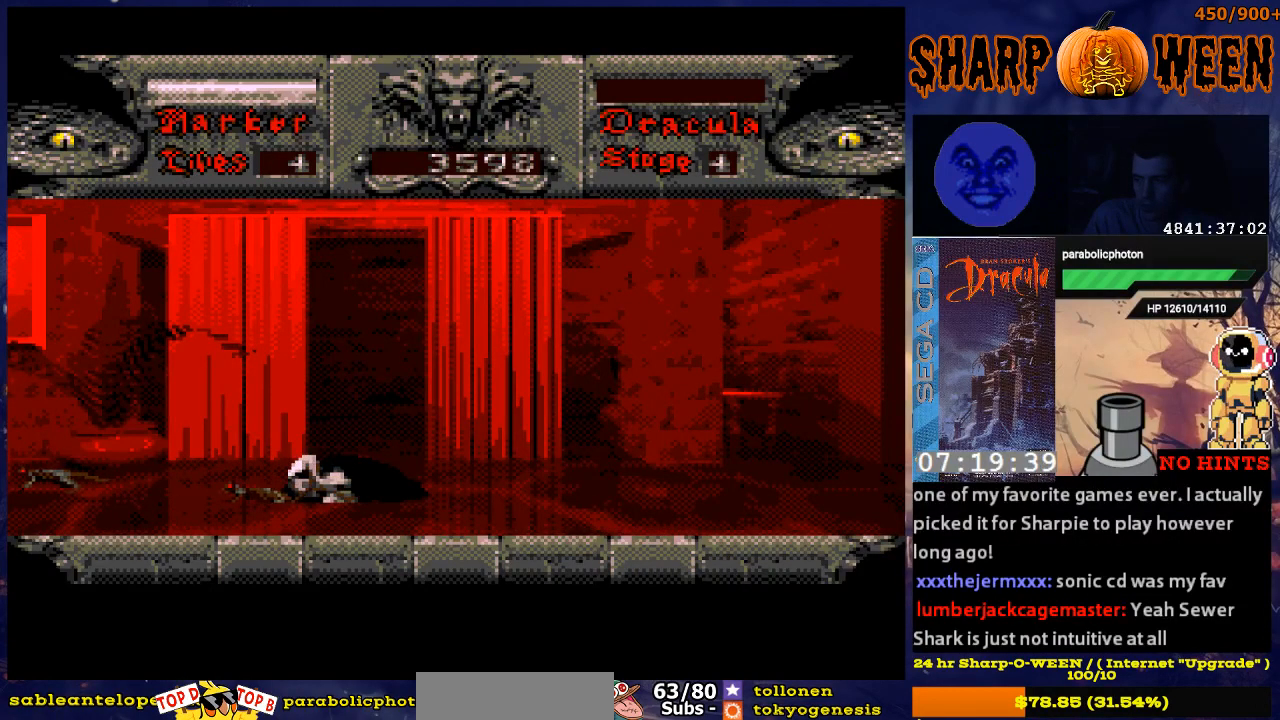
{"buttons": [], "events": []}
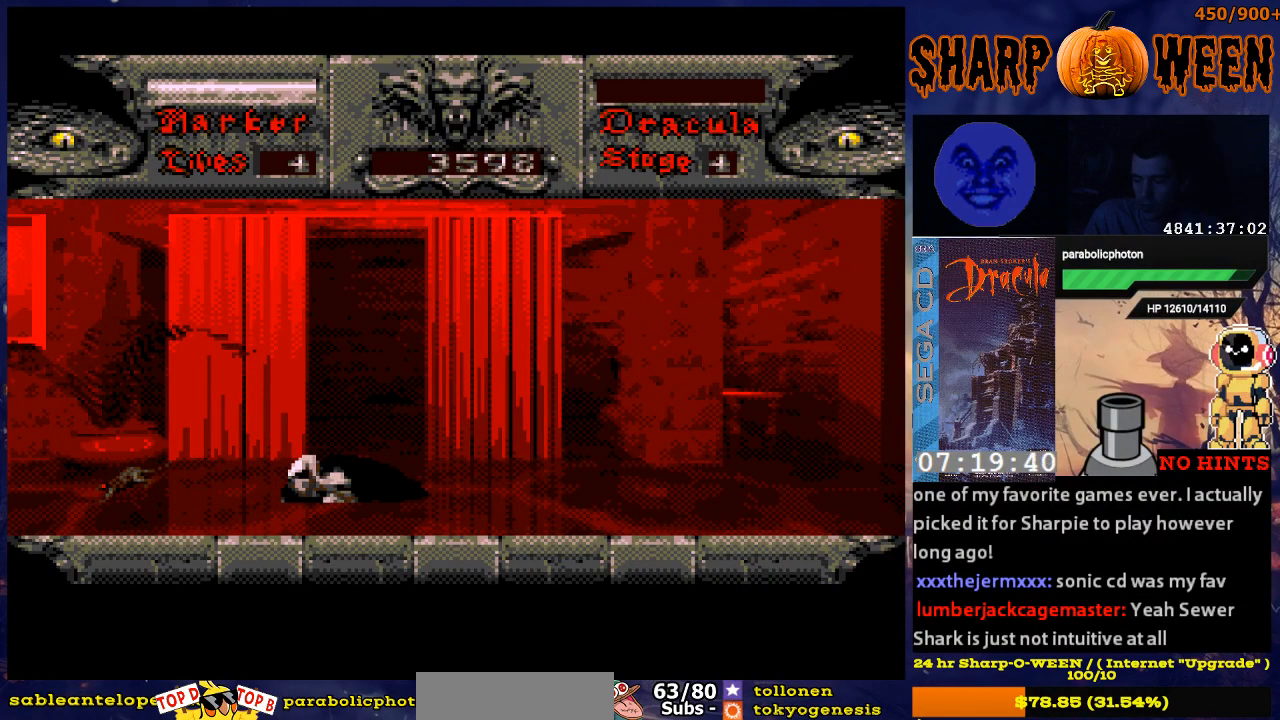
{"buttons": [], "events": []}
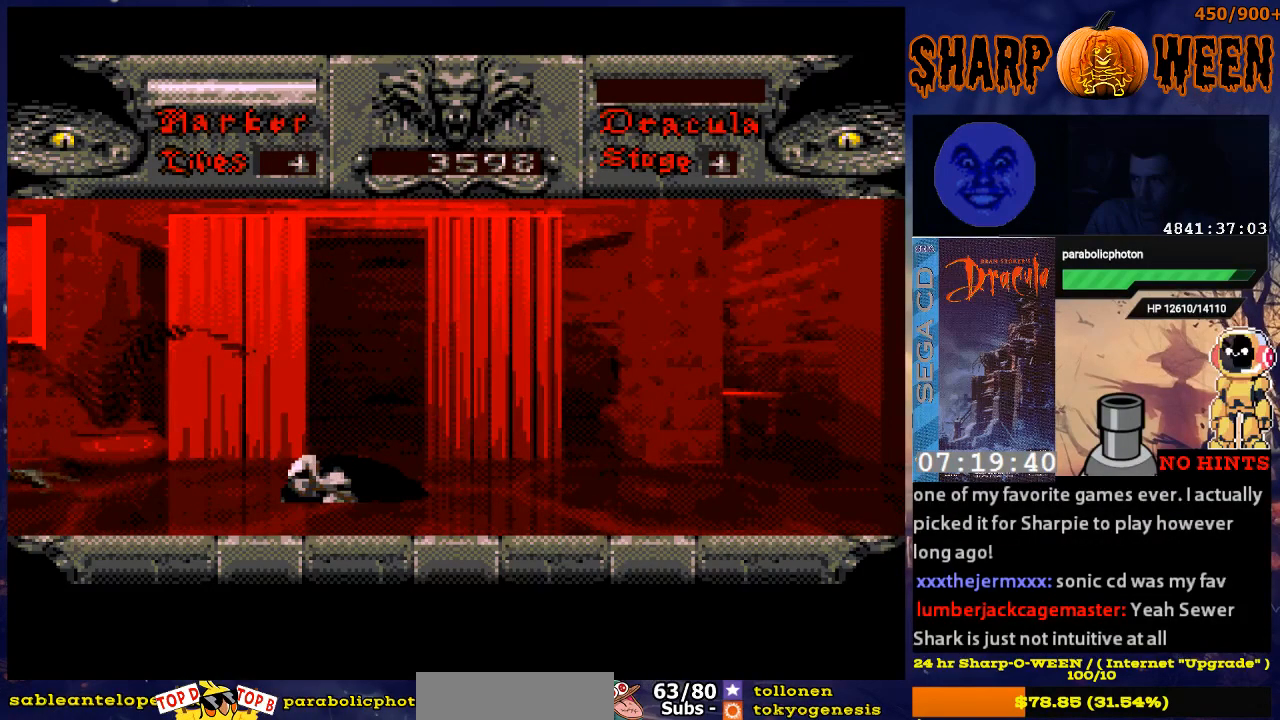
{"buttons": [], "events": []}
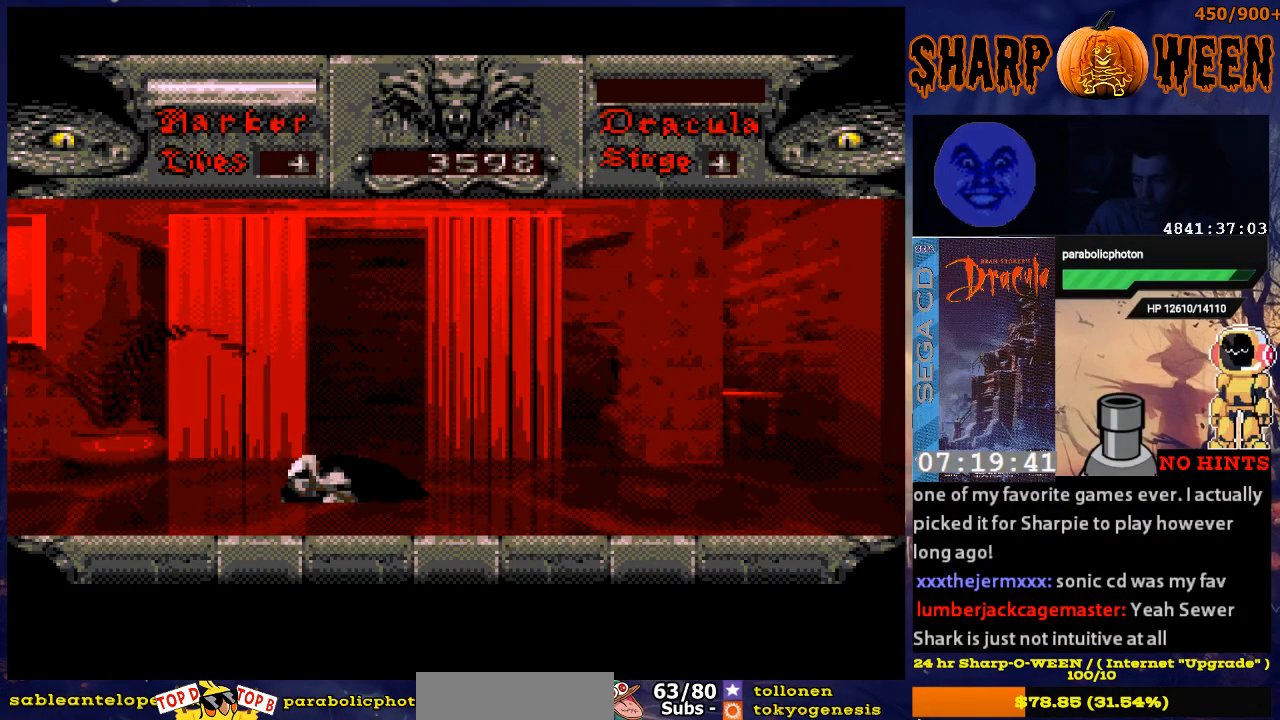
{"buttons": [], "events": [[118, "START", "down"], [268, "START", "up"]]}